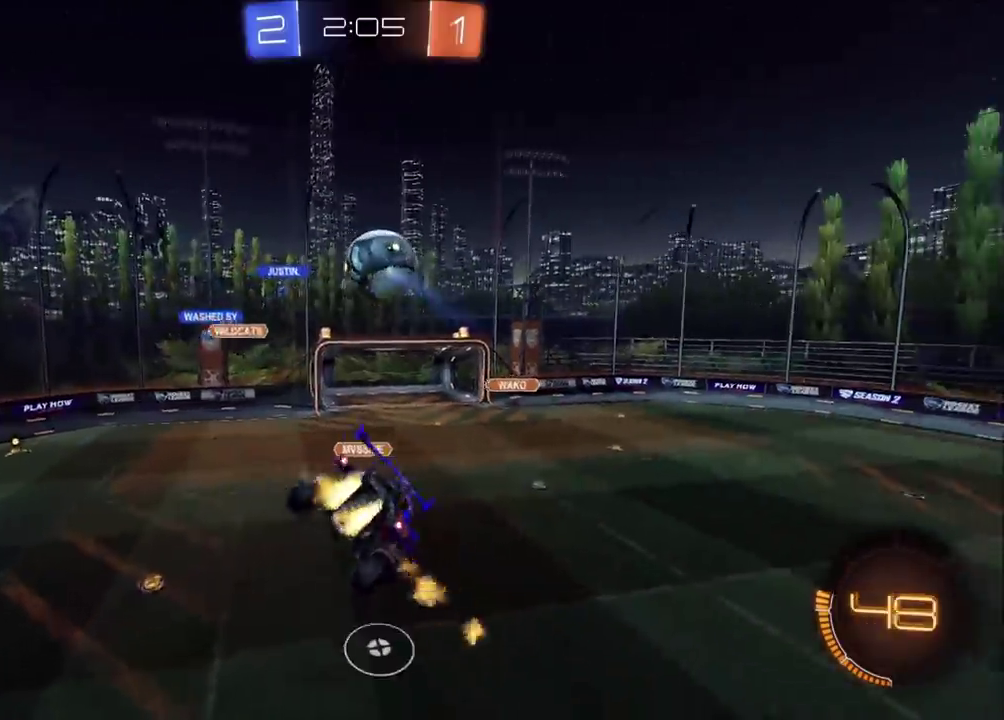
Gameplay with a controller (PlayStation layout); each line is a JSON object with the inputs held at the frame after it. "events" lists button and stick changes between this image and that frame as [ms after this image, input, new state], when the widget could be followed in between. Not read: L1 L3 R1 R3 right_stick.
{"buttons": [], "left_stick": "right", "events": [[217, "left_stick", "up-right"], [333, "R2", "up"], [383, "CIRCLE", "up"], [400, "left_stick", "right"]]}
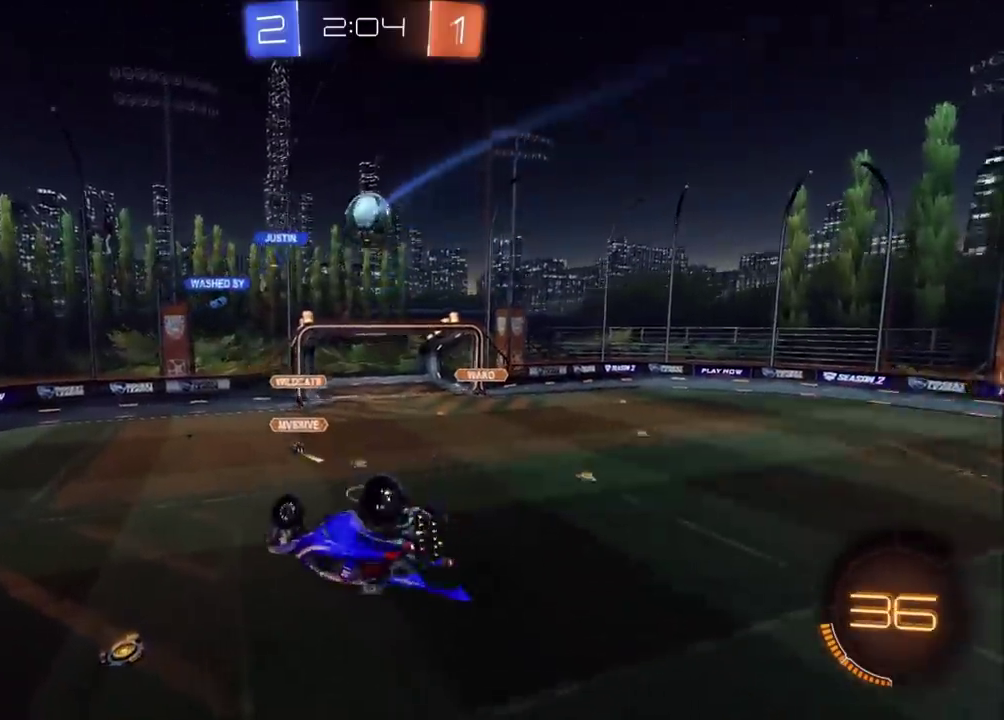
{"buttons": ["R2"], "left_stick": "right", "events": [[300, "R2", "down"]]}
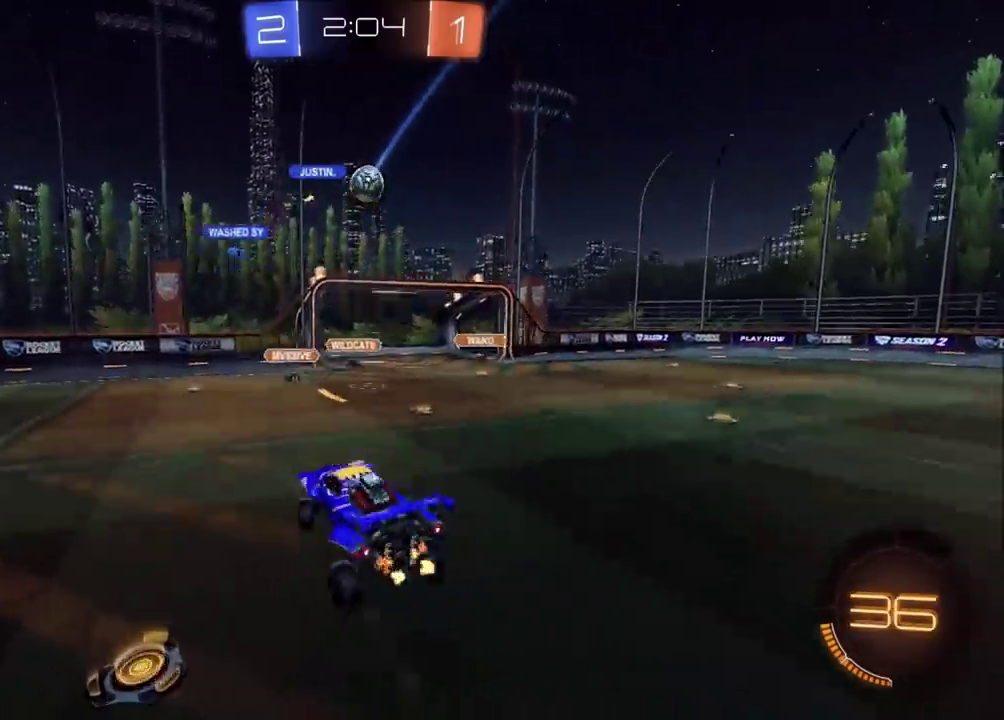
{"buttons": ["R2"], "left_stick": "up-right", "events": [[17, "left_stick", "center"], [383, "left_stick", "up-right"]]}
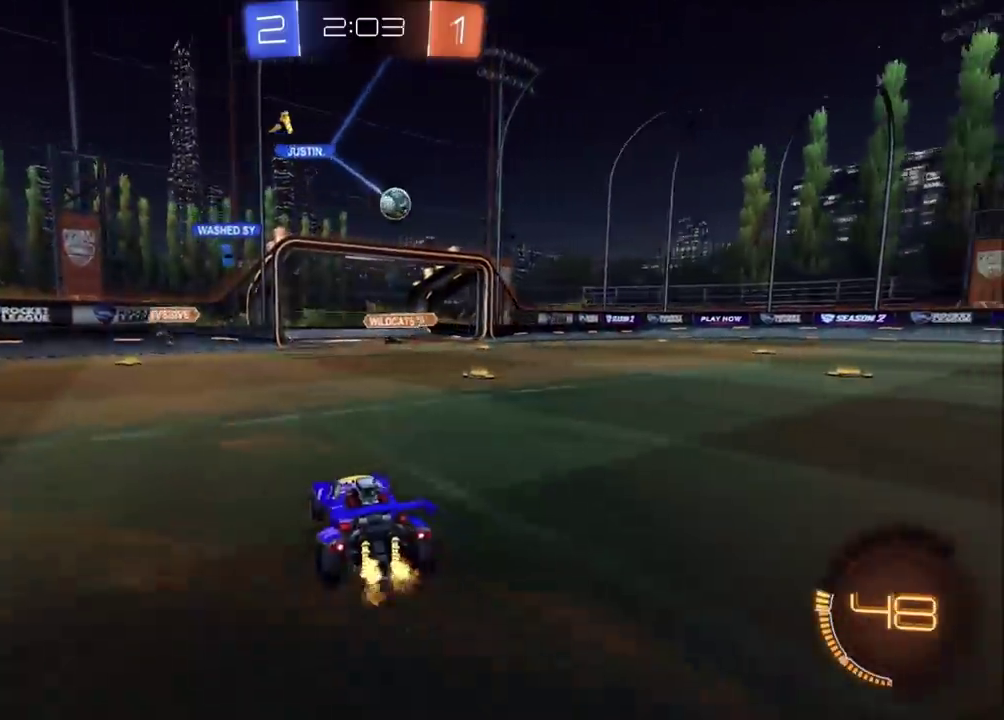
{"buttons": ["CIRCLE", "R2"], "left_stick": "up-right", "events": [[317, "CIRCLE", "down"], [317, "left_stick", "center"], [483, "left_stick", "up-right"]]}
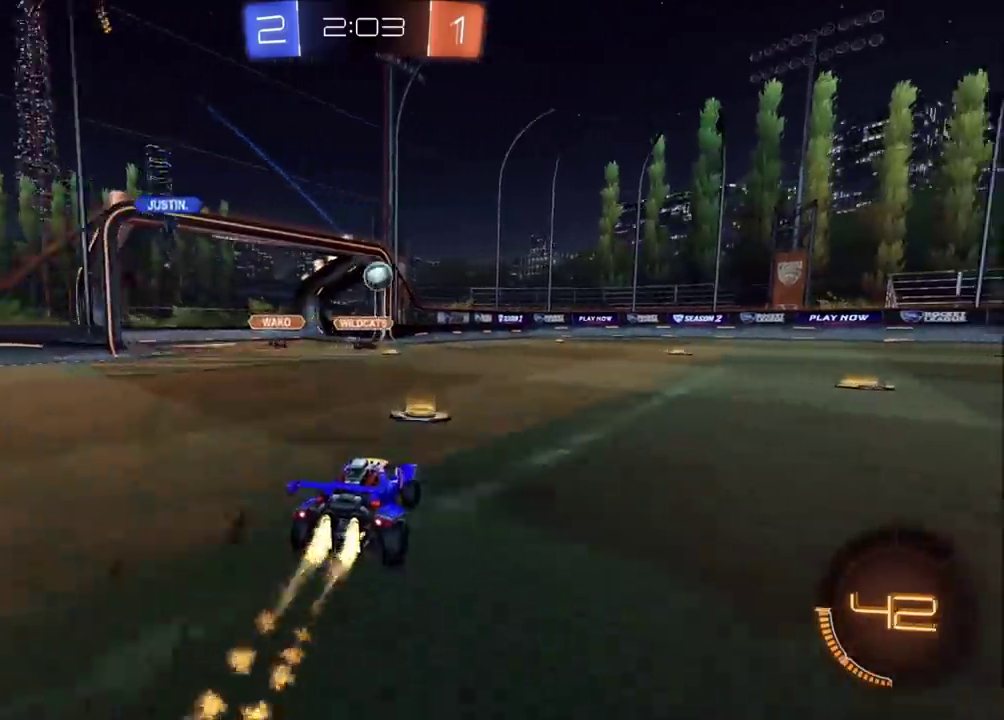
{"buttons": ["CIRCLE", "R2"], "left_stick": "right", "events": [[300, "left_stick", "right"]]}
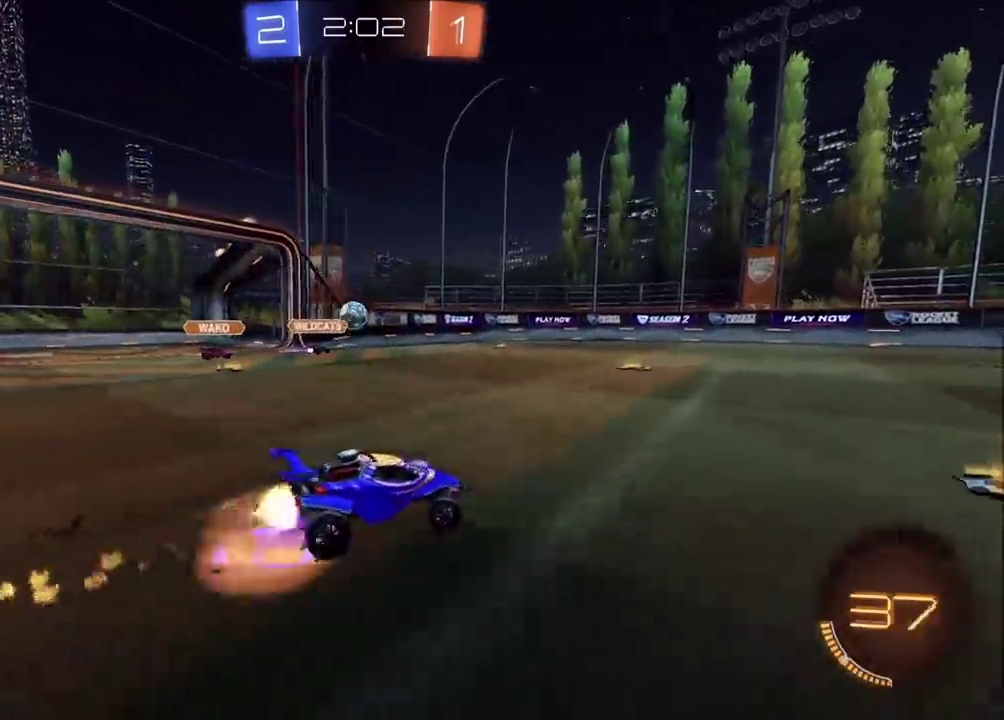
{"buttons": ["TRIANGLE", "R2"], "left_stick": "right", "events": [[17, "left_stick", "up-right"], [117, "CROSS", "down"], [150, "left_stick", "down"], [350, "CROSS", "up"], [367, "TRIANGLE", "down"], [367, "left_stick", "down-right"], [383, "CIRCLE", "up"], [450, "left_stick", "right"]]}
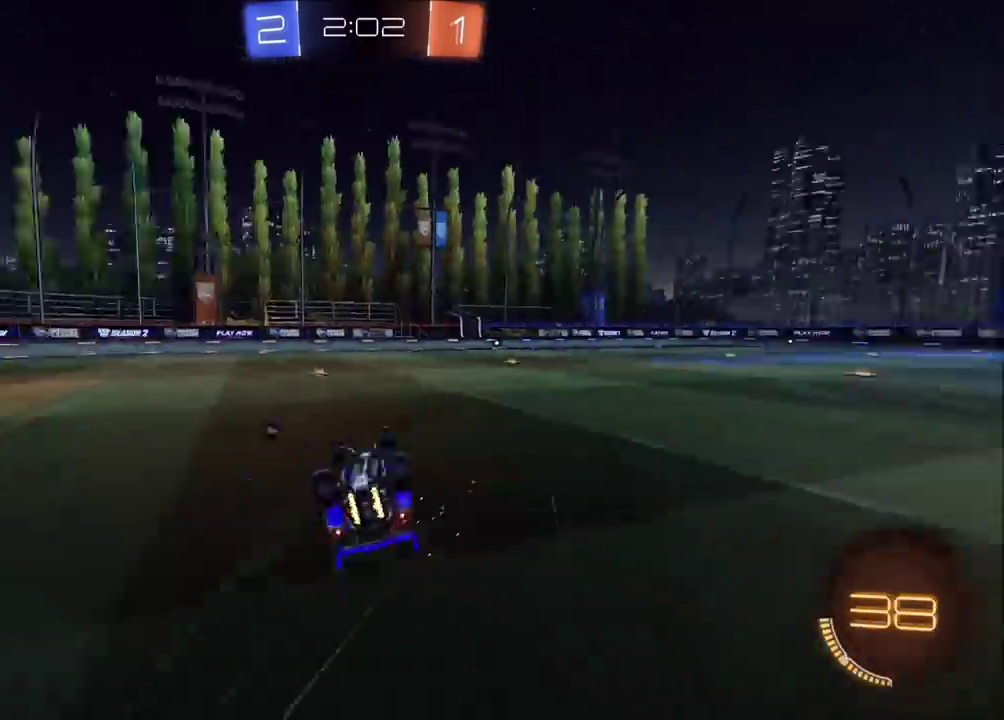
{"buttons": ["R2"], "left_stick": "right", "events": [[33, "TRIANGLE", "up"], [33, "left_stick", "down-right"], [167, "TRIANGLE", "down"], [283, "left_stick", "right"], [317, "TRIANGLE", "up"]]}
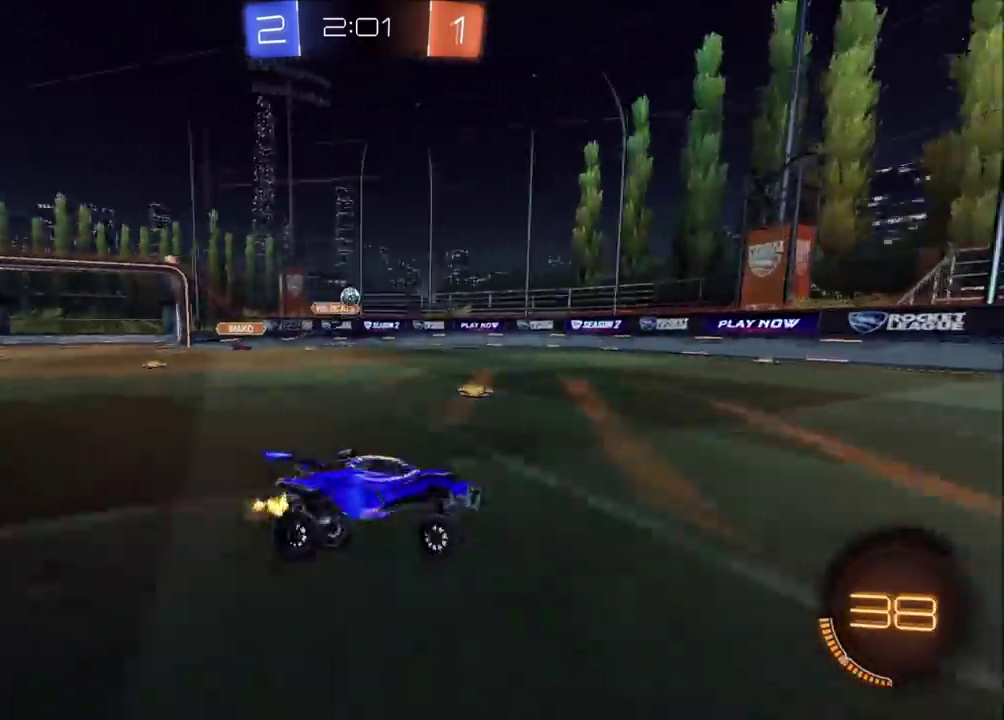
{"buttons": ["R2"], "left_stick": "center", "events": [[33, "left_stick", "center"], [117, "left_stick", "up-right"], [150, "CIRCLE", "down"], [333, "left_stick", "center"], [367, "CIRCLE", "up"]]}
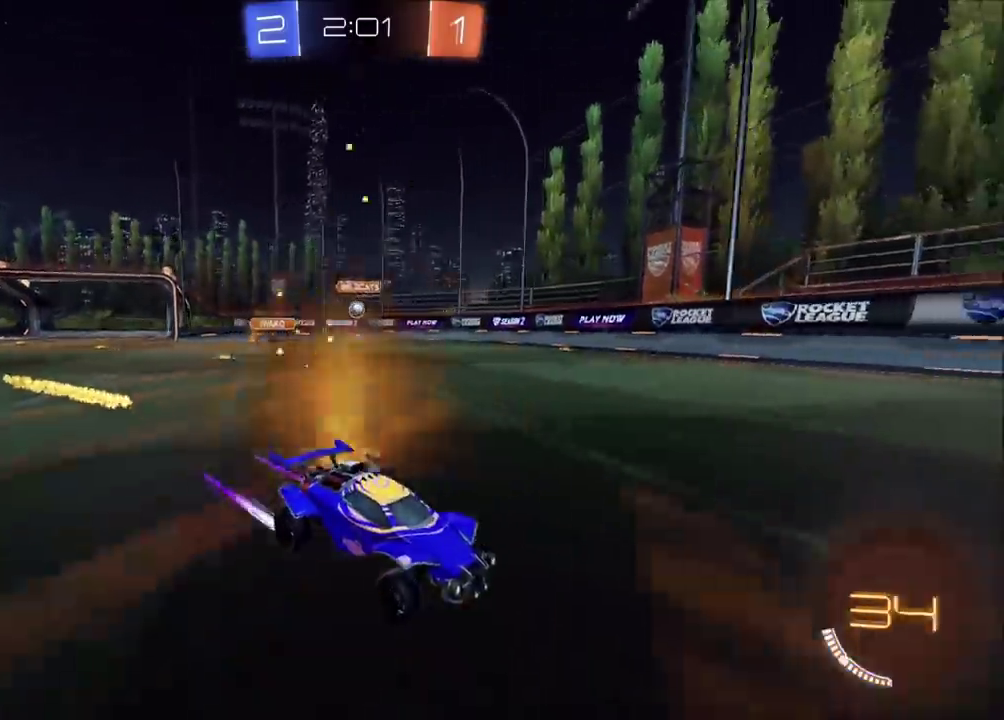
{"buttons": ["R2"], "left_stick": "left", "events": [[167, "left_stick", "left"]]}
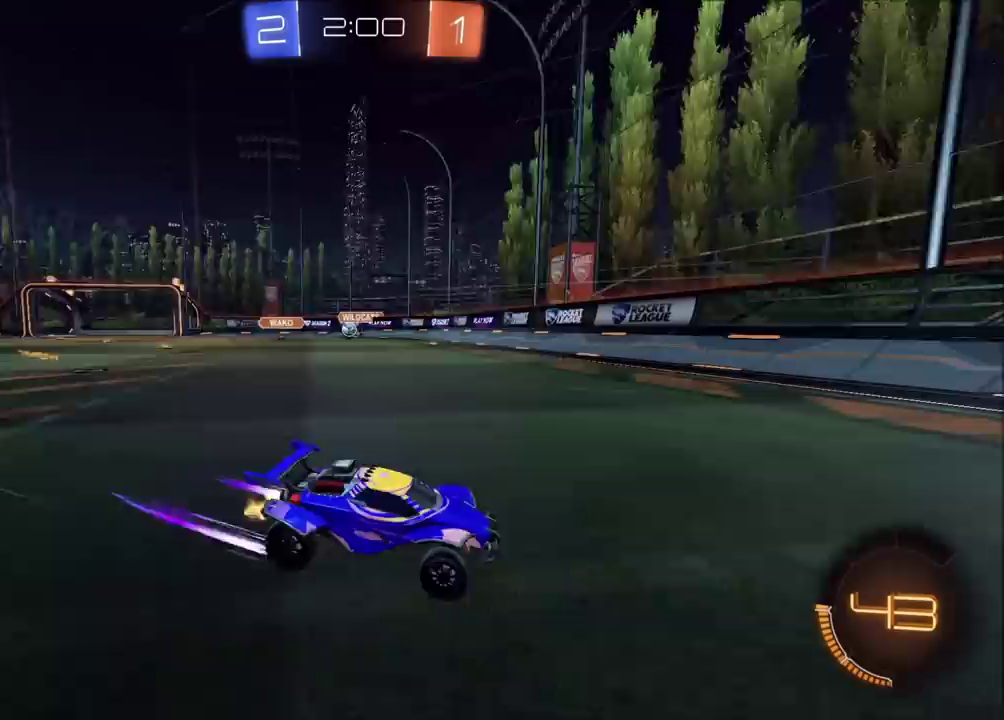
{"buttons": ["CIRCLE", "R2"], "left_stick": "left", "events": [[350, "CIRCLE", "down"]]}
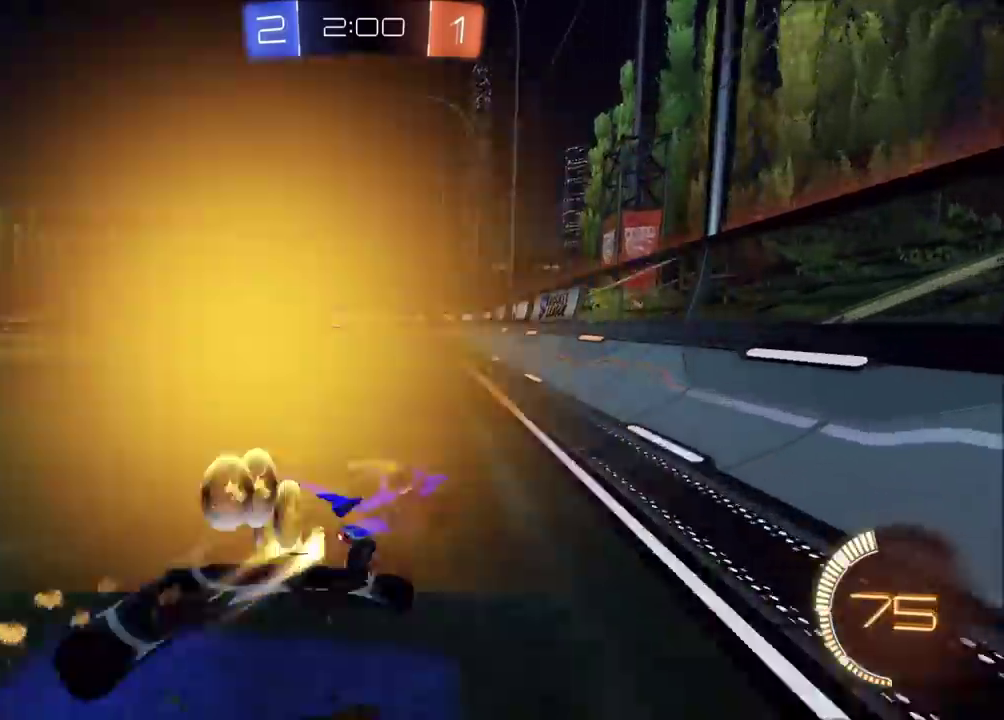
{"buttons": ["CIRCLE", "R2"], "left_stick": "left", "events": []}
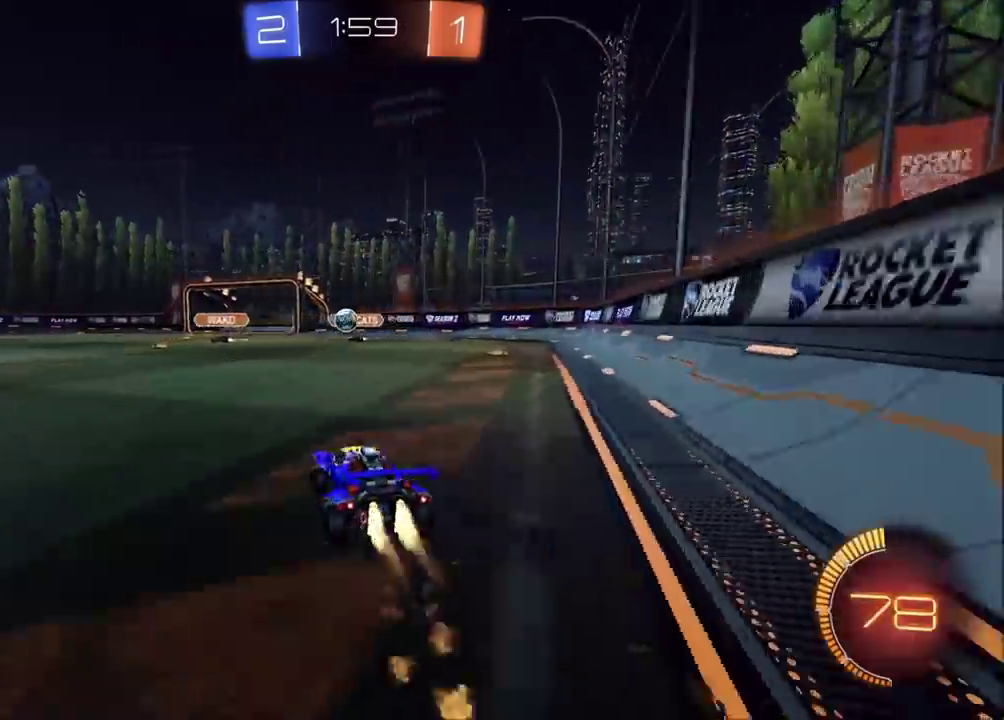
{"buttons": ["CROSS", "R2"], "left_stick": "down-left", "events": [[267, "left_stick", "center"], [367, "left_stick", "up-right"], [417, "CIRCLE", "up"], [500, "CROSS", "down"], [500, "left_stick", "down-left"]]}
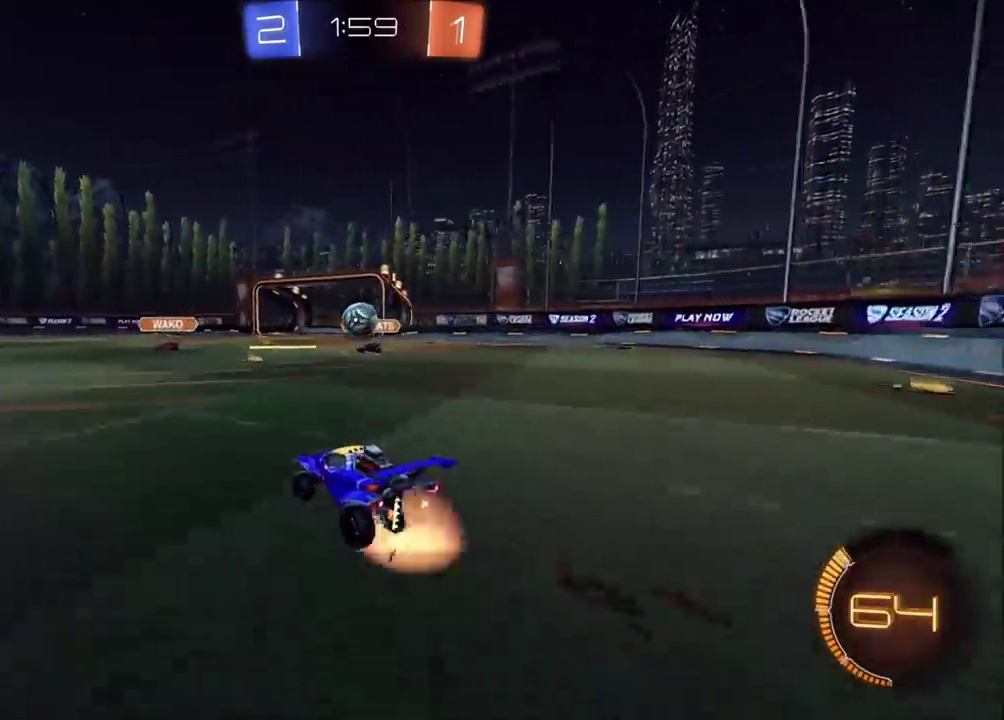
{"buttons": ["CIRCLE", "R2"], "left_stick": "center", "events": [[83, "CIRCLE", "down"], [200, "left_stick", "left"], [250, "left_stick", "up-left"], [283, "CROSS", "up"], [317, "left_stick", "up"], [367, "left_stick", "up-right"], [483, "left_stick", "center"]]}
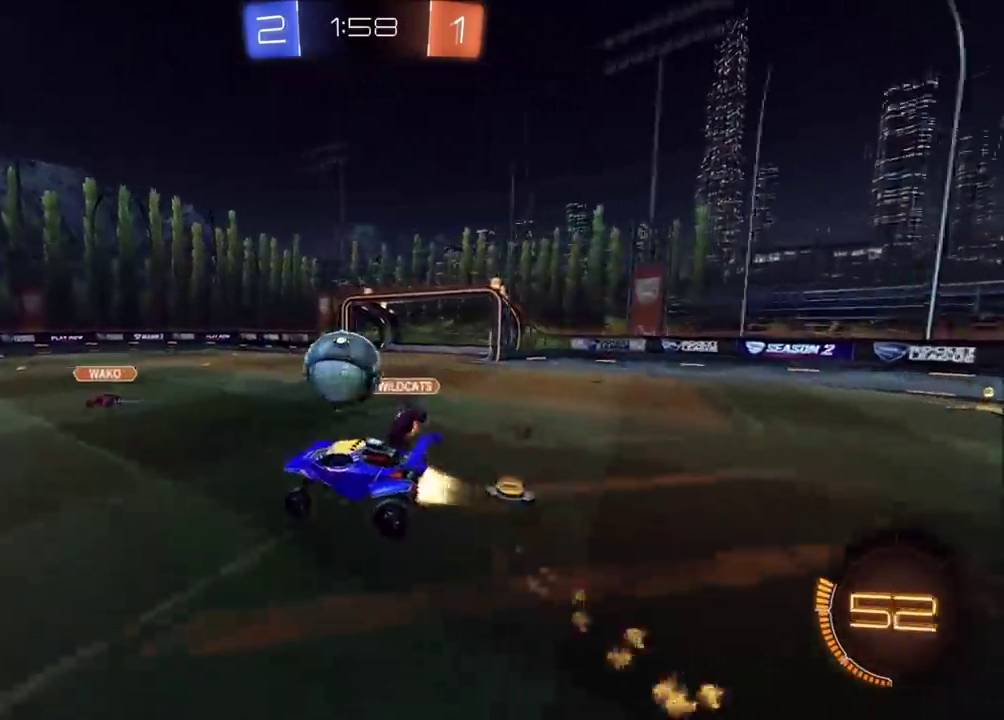
{"buttons": ["CIRCLE", "R2"], "left_stick": "center", "events": [[83, "left_stick", "up-left"], [117, "CROSS", "down"], [150, "left_stick", "up"], [217, "left_stick", "down-right"], [267, "CROSS", "up"], [383, "left_stick", "center"]]}
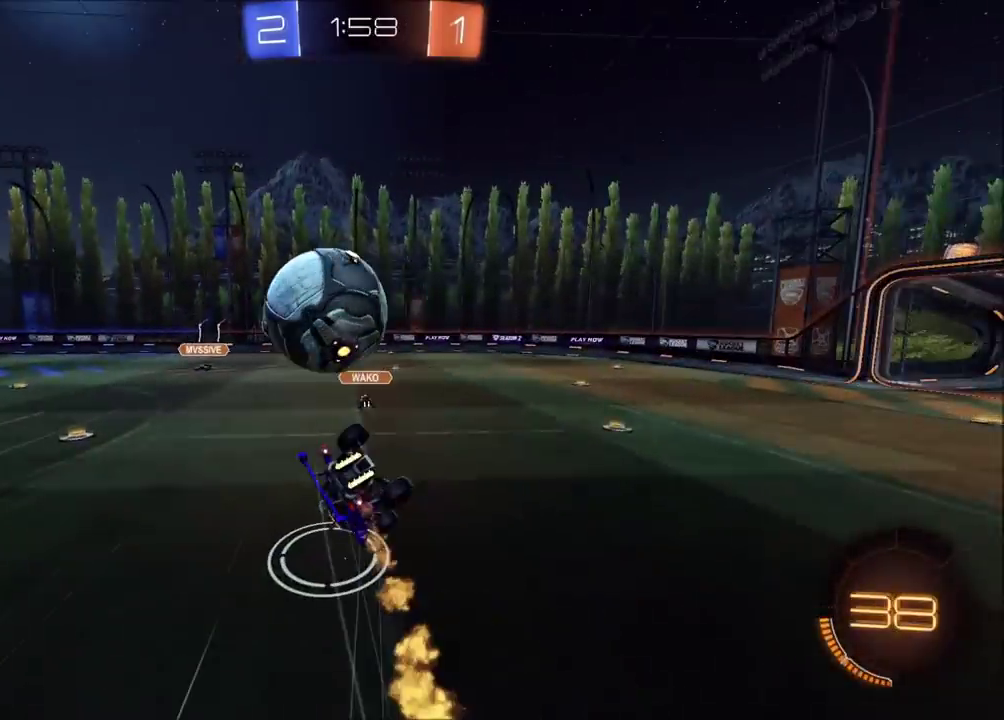
{"buttons": ["CIRCLE", "R2"], "left_stick": "center", "events": []}
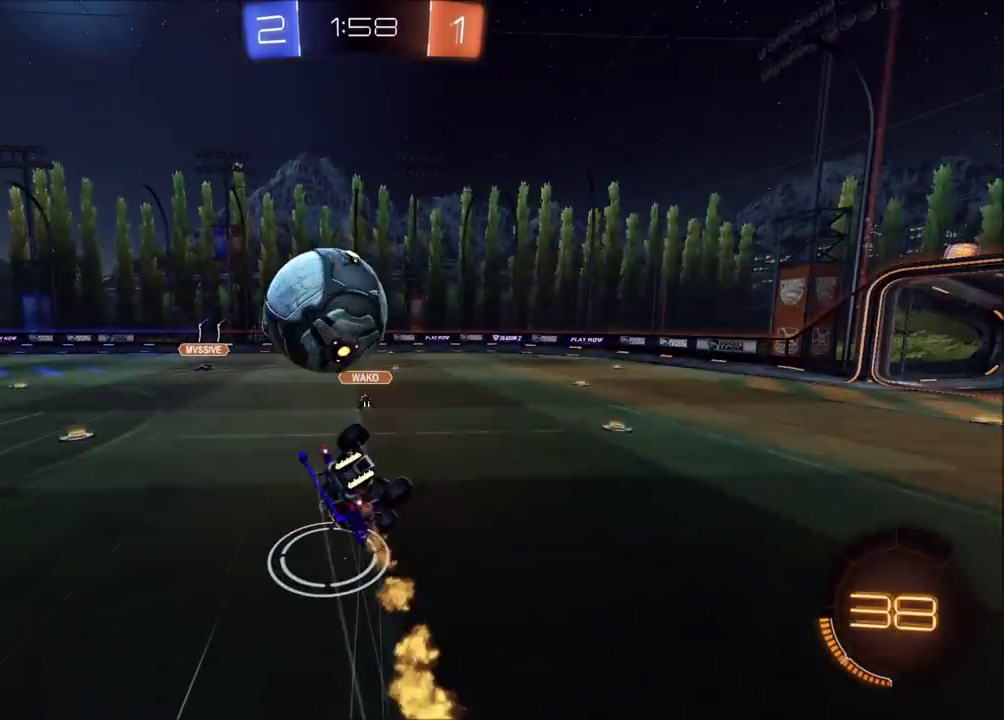
{"buttons": ["R2"], "left_stick": "down-left", "events": [[133, "CIRCLE", "up"], [283, "left_stick", "down-left"]]}
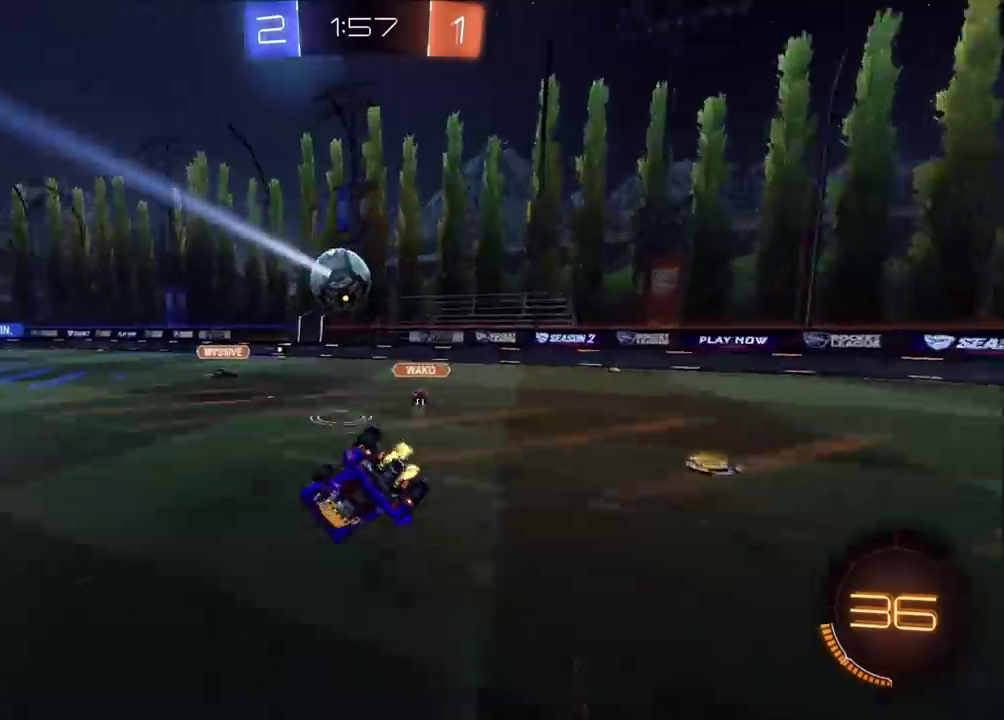
{"buttons": ["R2"], "left_stick": "center", "events": [[200, "left_stick", "down"], [317, "left_stick", "down-right"], [500, "left_stick", "center"]]}
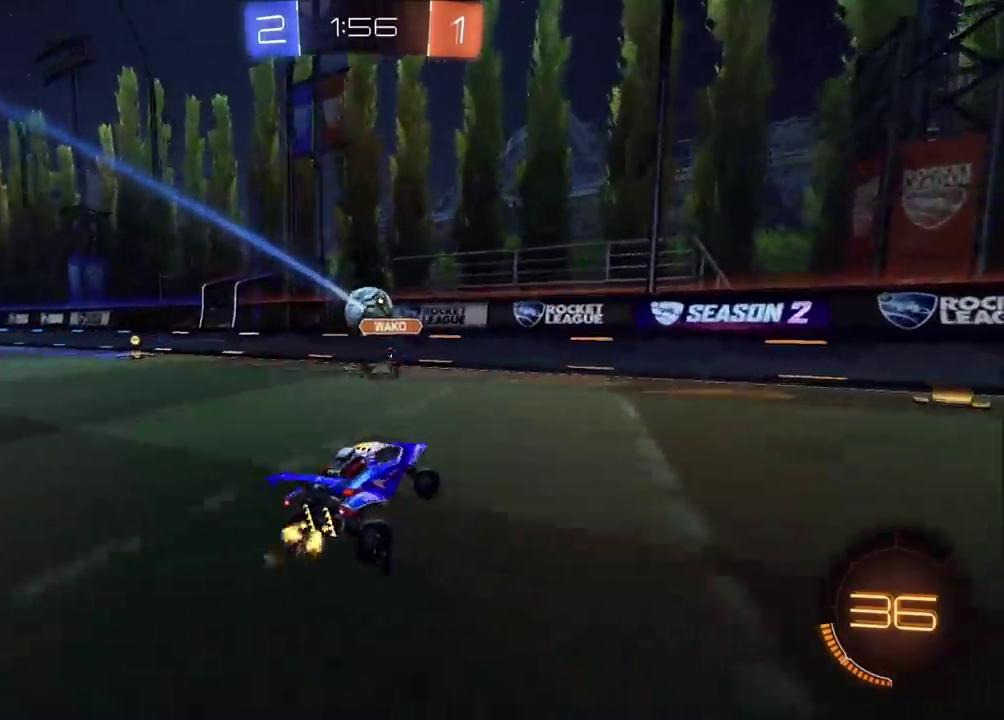
{"buttons": ["R2"], "left_stick": "left", "events": [[83, "left_stick", "left"]]}
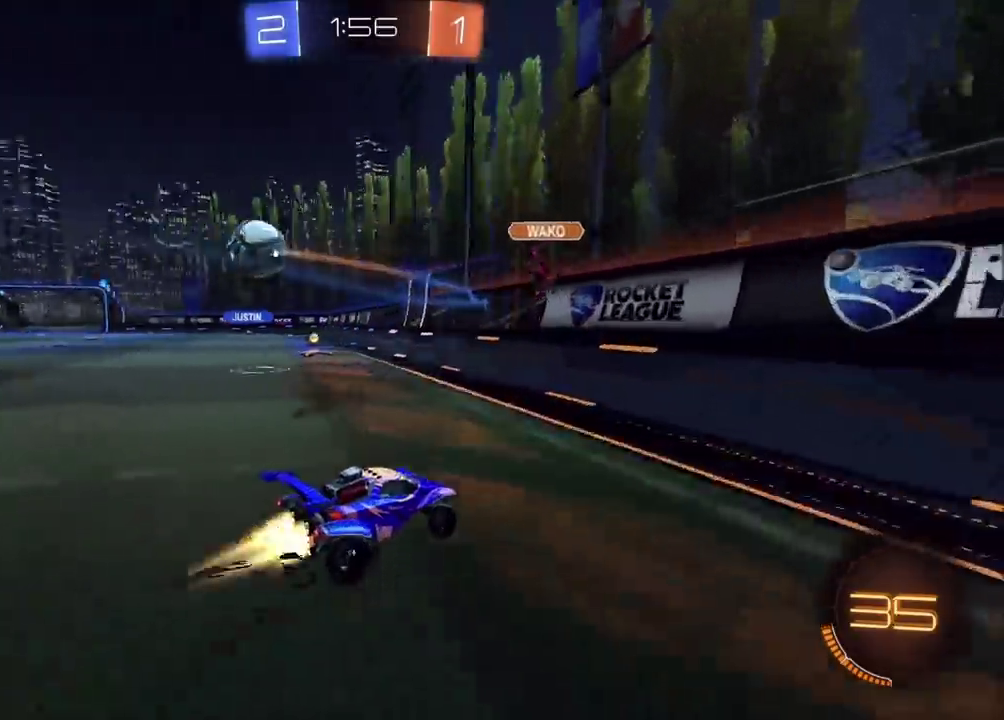
{"buttons": ["CIRCLE", "R2"], "left_stick": "center", "events": [[17, "CIRCLE", "down"], [467, "left_stick", "center"]]}
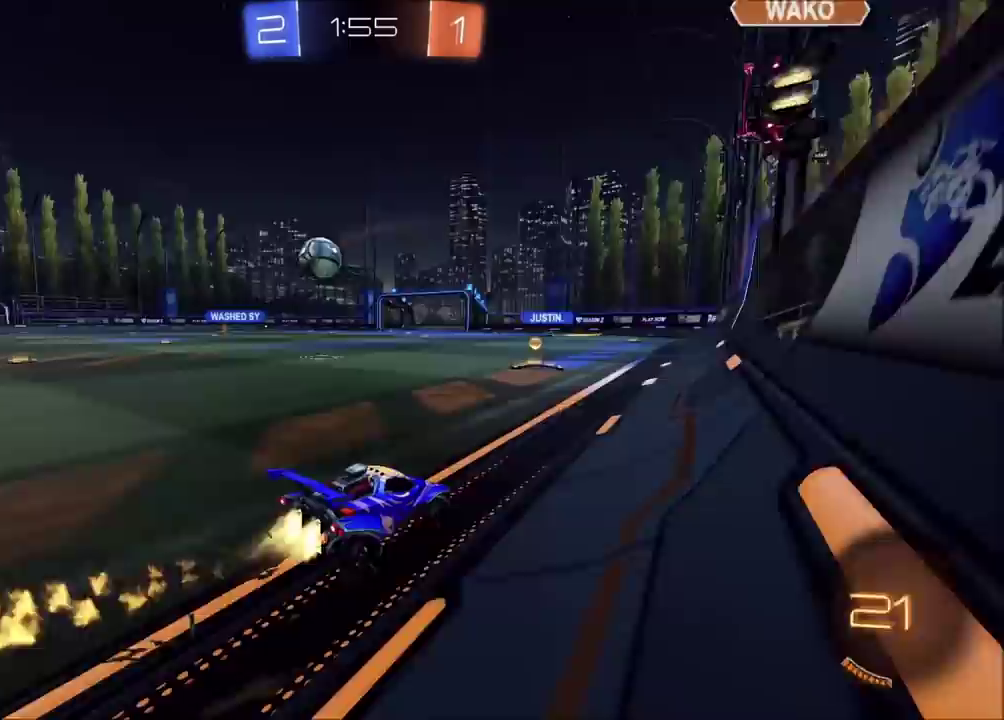
{"buttons": ["CIRCLE", "R2"], "left_stick": "center", "events": [[117, "left_stick", "left"], [500, "left_stick", "center"]]}
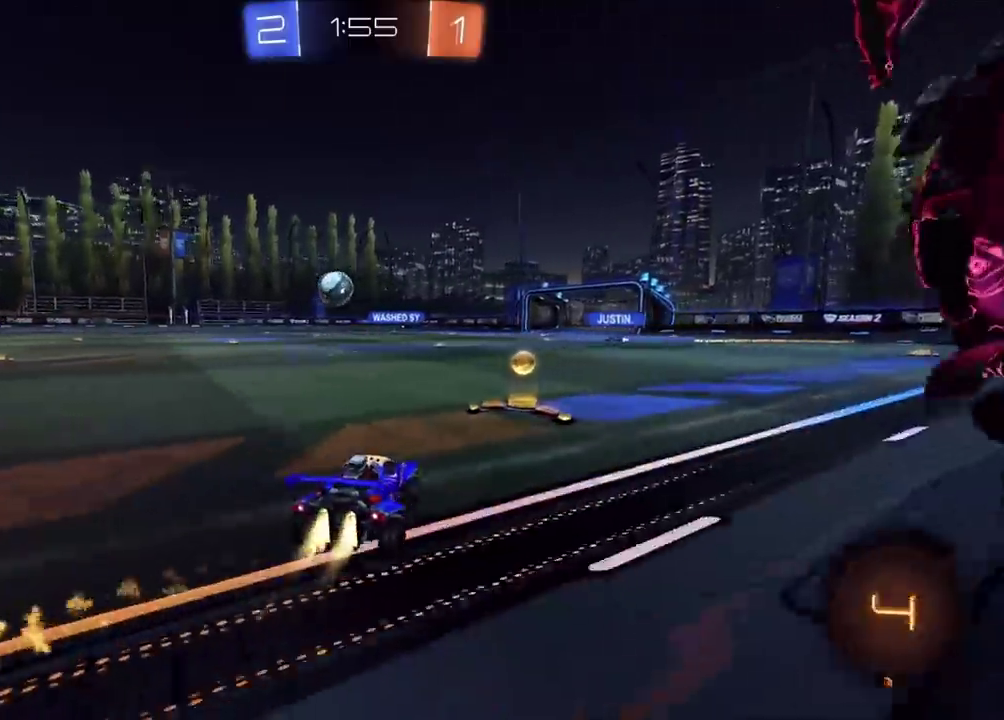
{"buttons": ["CIRCLE", "R2"], "left_stick": "left", "events": [[150, "left_stick", "left"]]}
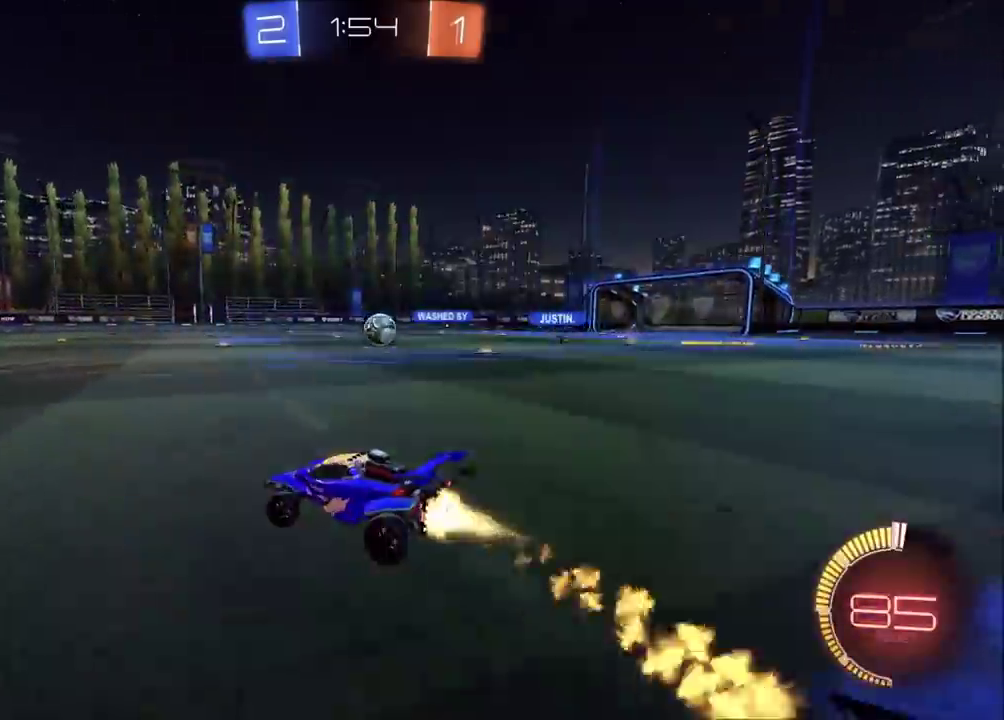
{"buttons": ["R2"], "left_stick": "center", "events": [[83, "CIRCLE", "up"], [250, "left_stick", "up-left"], [317, "left_stick", "center"]]}
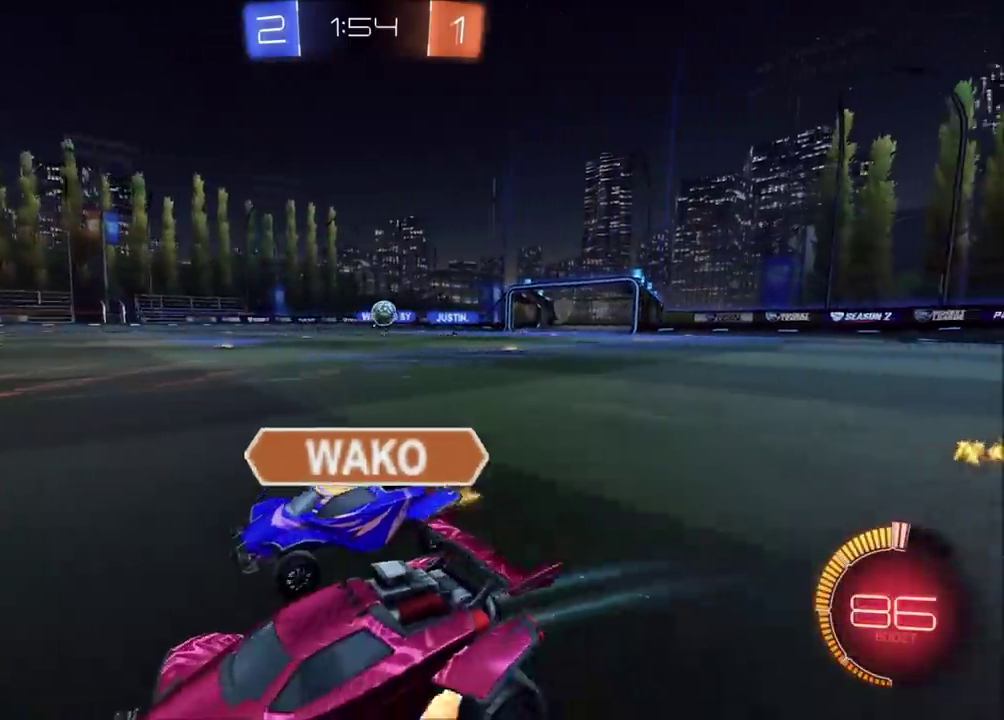
{"buttons": [], "left_stick": "center", "events": [[17, "left_stick", "right"], [167, "L2", "down"], [167, "R2", "up"], [283, "left_stick", "up-right"], [300, "L2", "up"], [333, "left_stick", "center"]]}
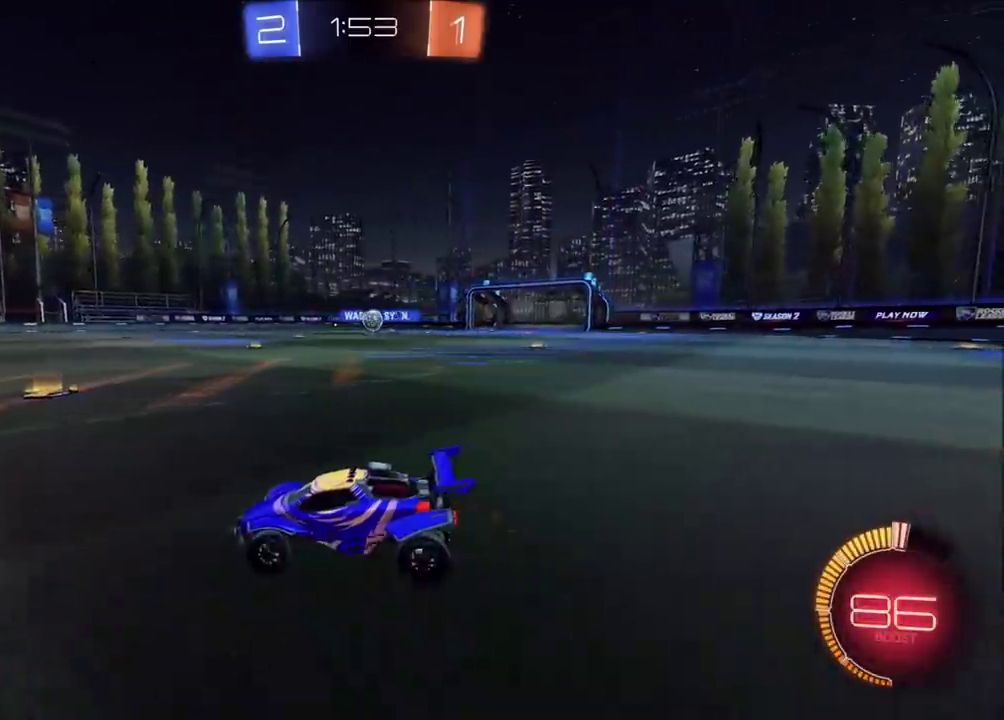
{"buttons": [], "left_stick": "right", "events": [[350, "R2", "down"], [400, "R2", "up"], [500, "left_stick", "right"]]}
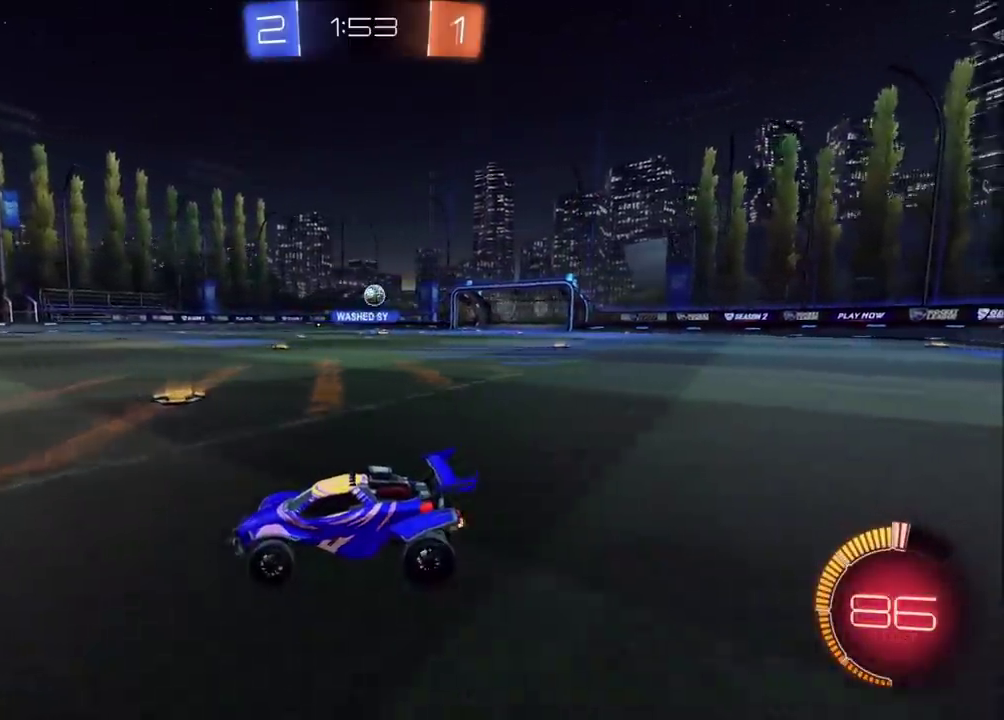
{"buttons": ["L2"], "left_stick": "down-right", "events": [[17, "L2", "down"], [117, "left_stick", "down"], [200, "left_stick", "down-left"], [333, "left_stick", "down"], [383, "left_stick", "down-right"]]}